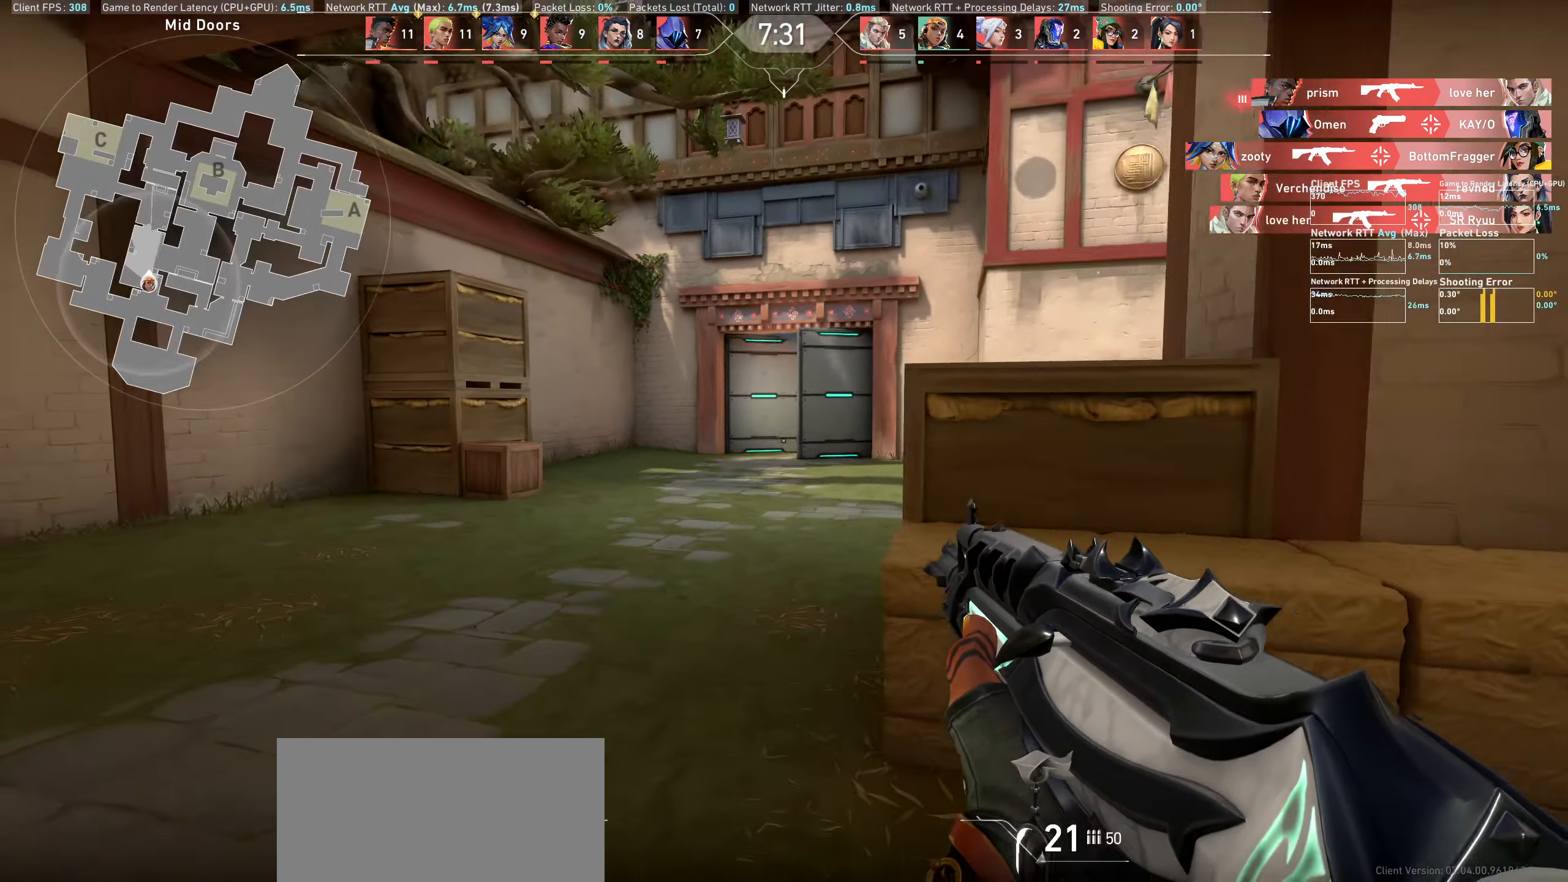
Gameplay with keyboard and mouse; each line is a JSON object with the keys and mouse buttons held at the frame after it. "events" lists presses ("down") and releases ("up") of "a", "ctrl", "d", "e", "q", "s", "shift", "space", "w", "mouse_left", "mouse_wheel", "mouse_right", "mouse_mb4" and "mouse_mb5" between this image and that frame as [ms after this image, input, new state], when the widget could be followed in between. "mouse_left", "mouse_wheel", "mouse_right", "mouse_mb4", "mouse_mb5" = the "left", "wheel", "right", "mb4", "mb5" buttons of the "mouse" list. No other keys are recorded. "wheel" means that the mouse wheel is clicked or scrolled. Not read: mouse_move.
{"keys": ["a", "w"], "mouse": [], "events": []}
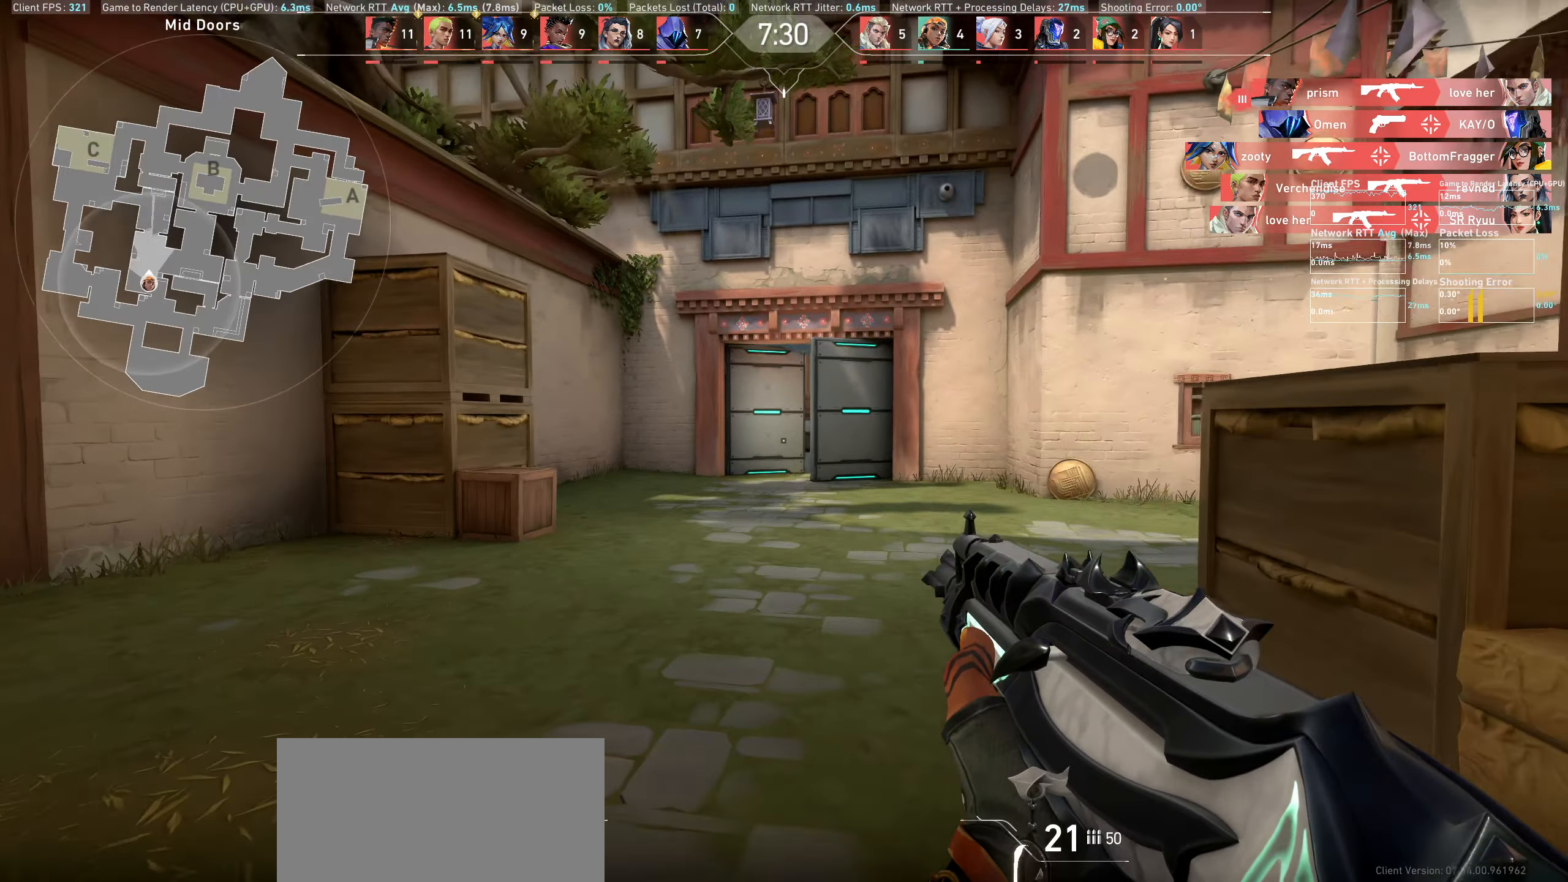
{"keys": ["a", "w"], "mouse": [], "events": []}
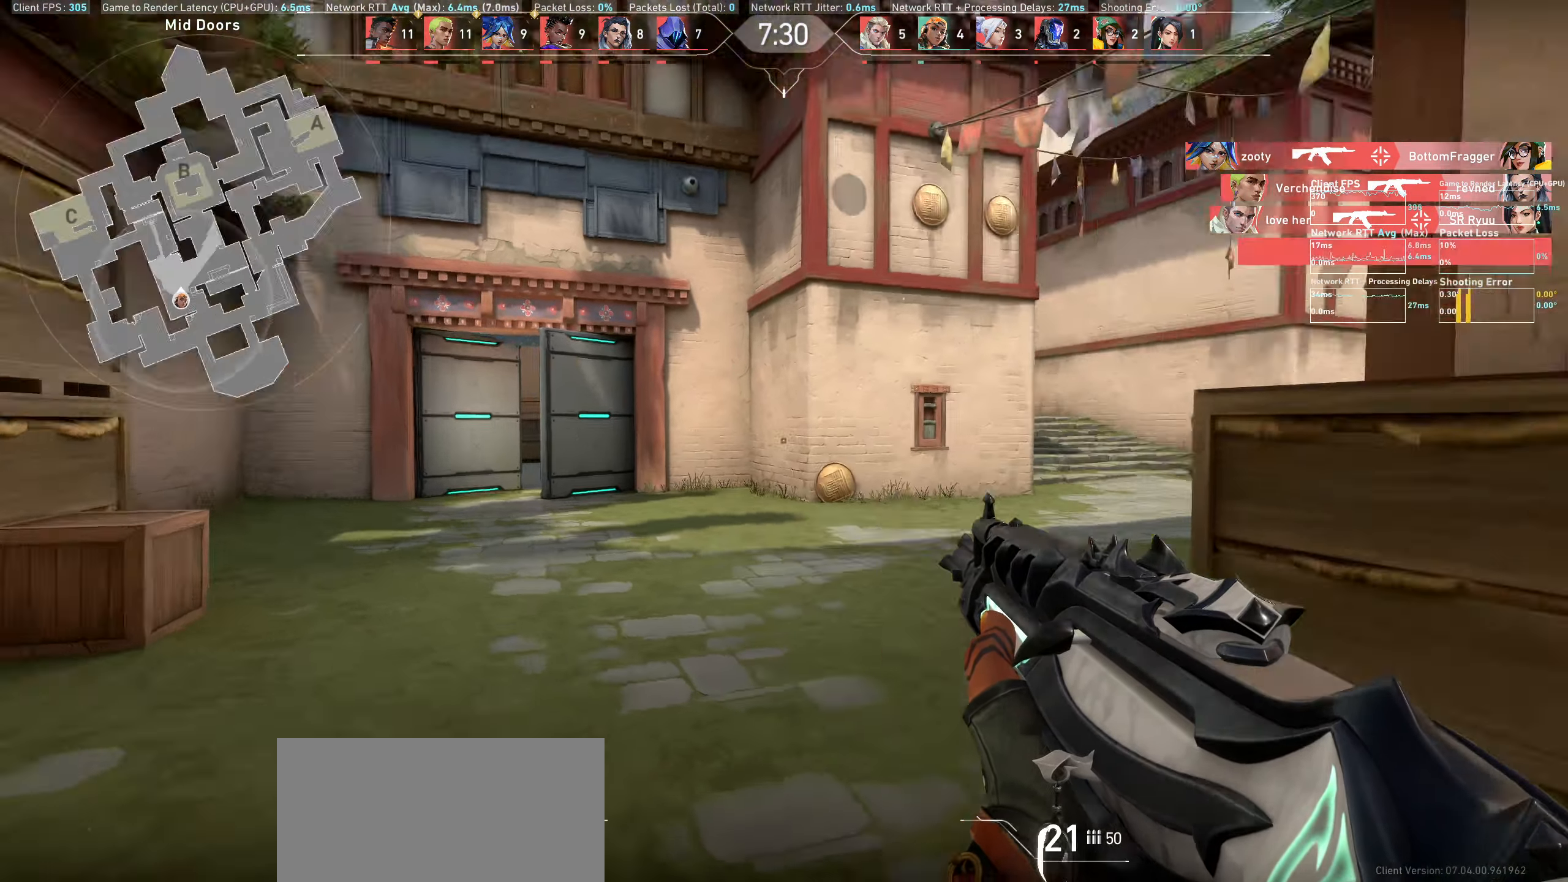
{"keys": ["a"], "mouse": [], "events": [[100, "w", "up"]]}
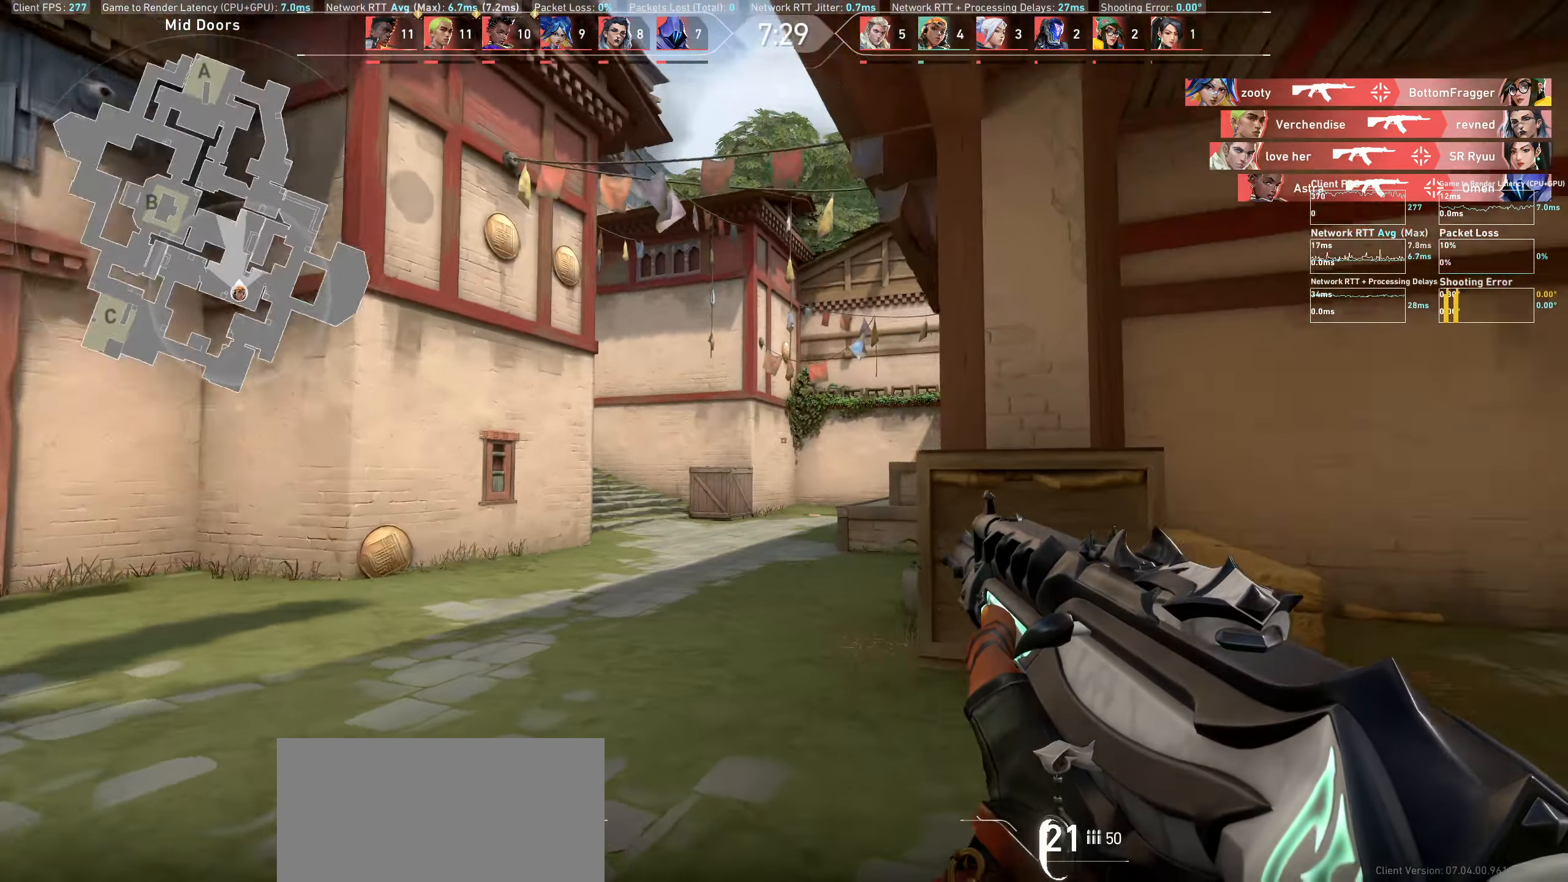
{"keys": ["a"], "mouse": [], "events": []}
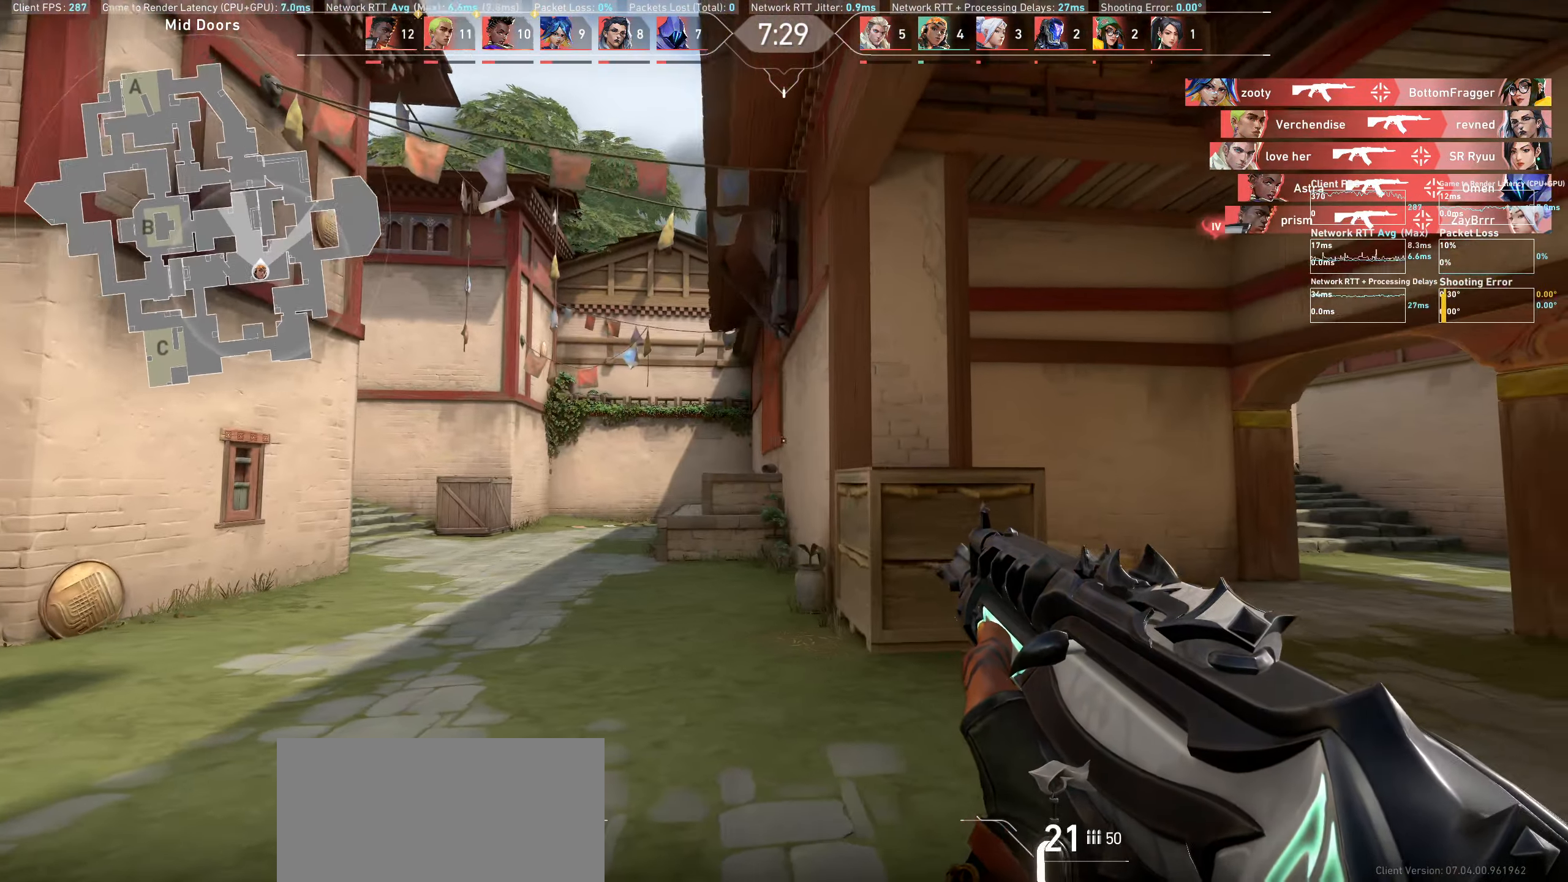
{"keys": ["a"], "mouse": [], "events": []}
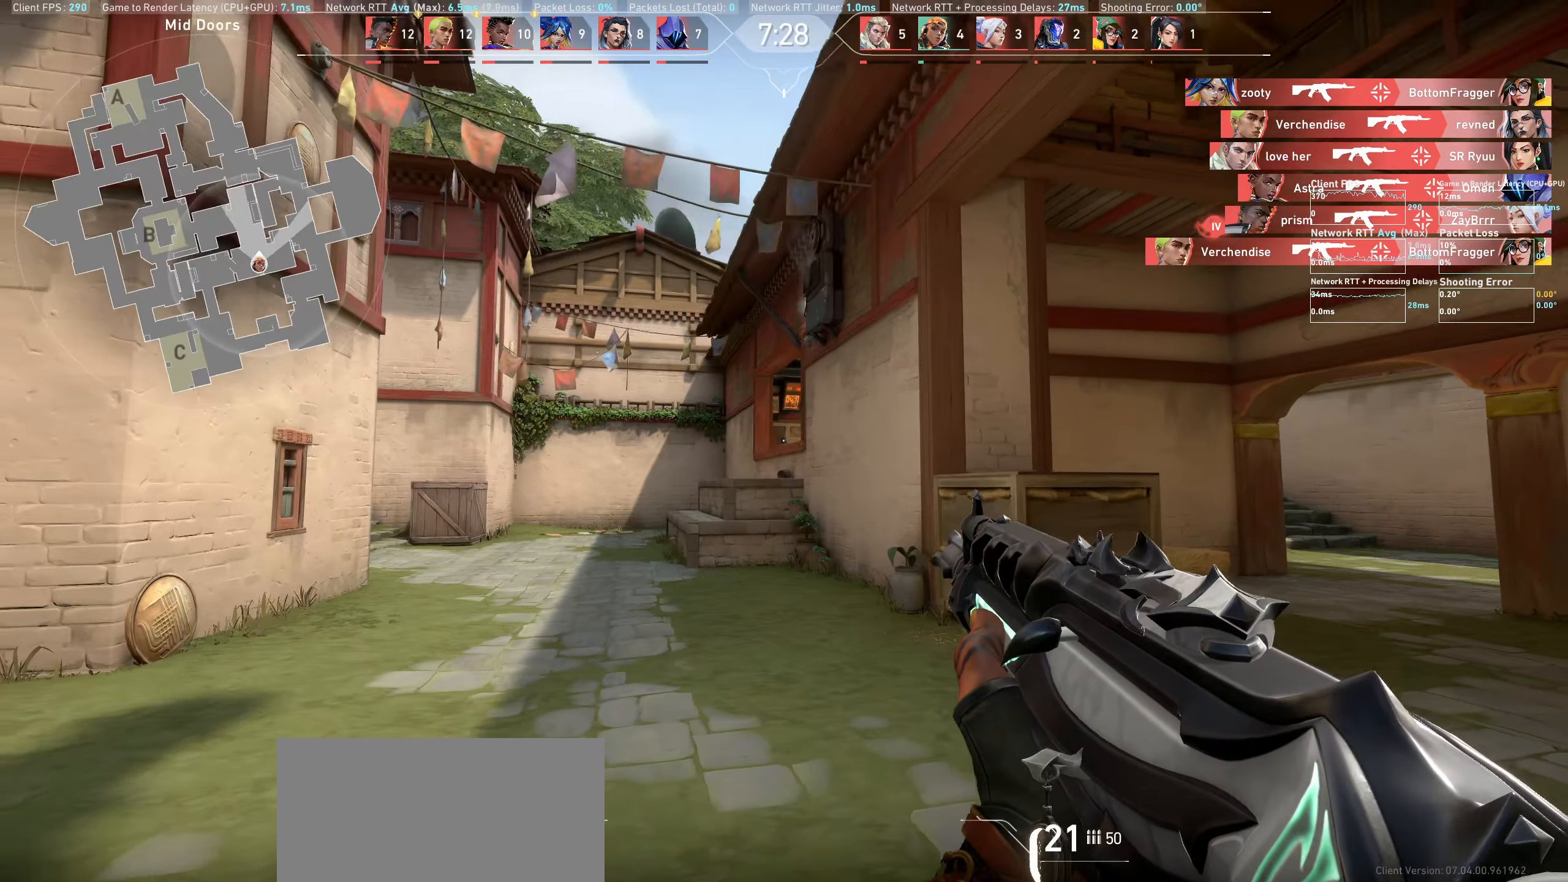
{"keys": ["a"], "mouse": [], "events": []}
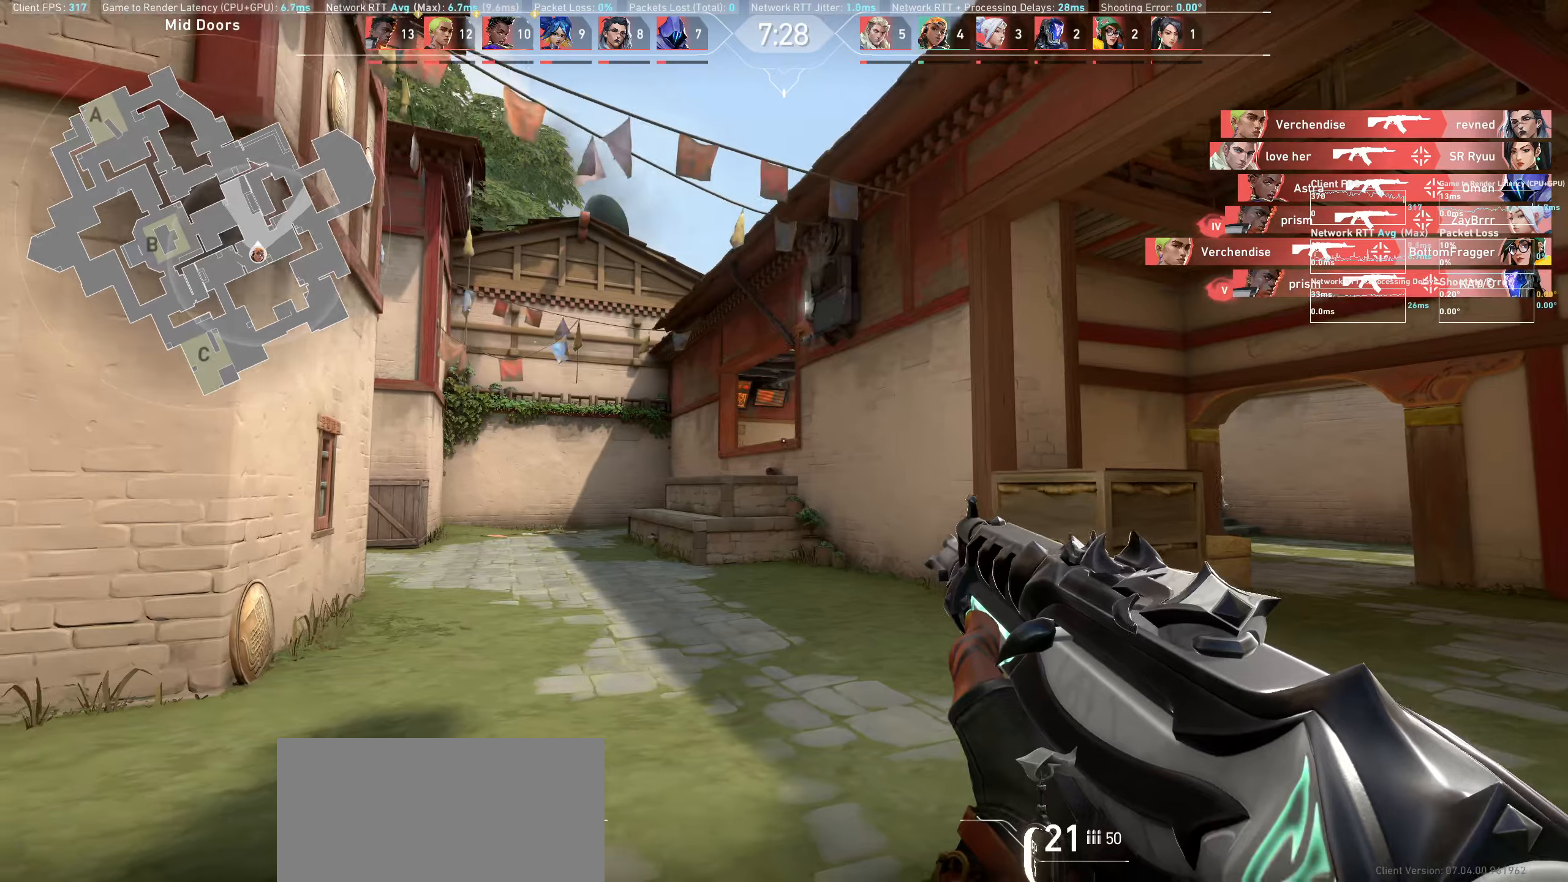
{"keys": ["d"], "mouse": [], "events": [[117, "a", "up"], [400, "a", "down"], [467, "a", "up"], [500, "d", "down"]]}
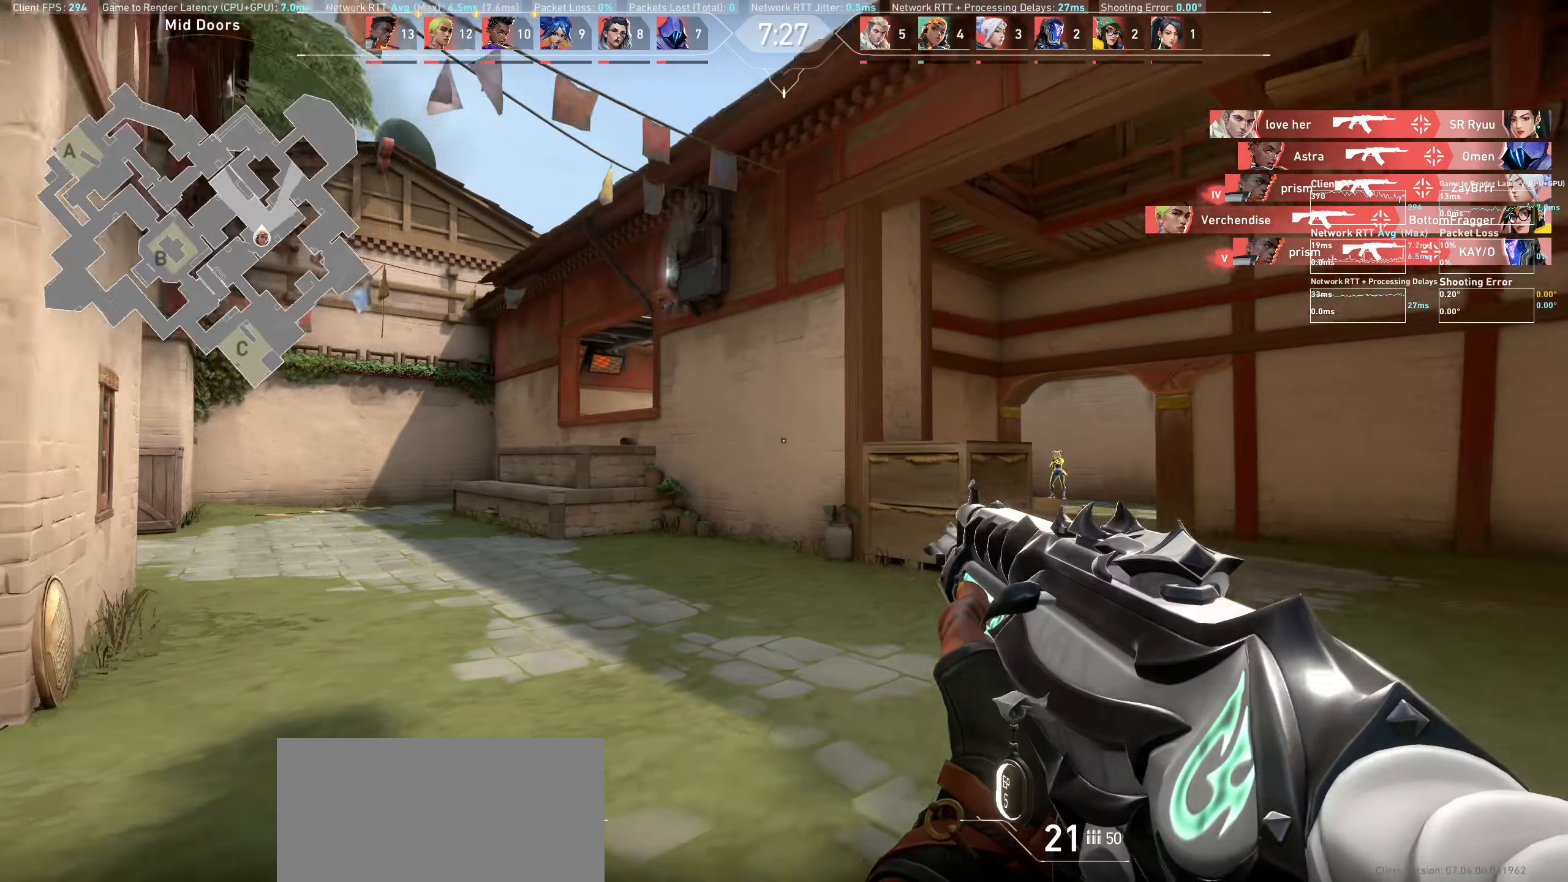
{"keys": ["d"], "mouse": [], "events": []}
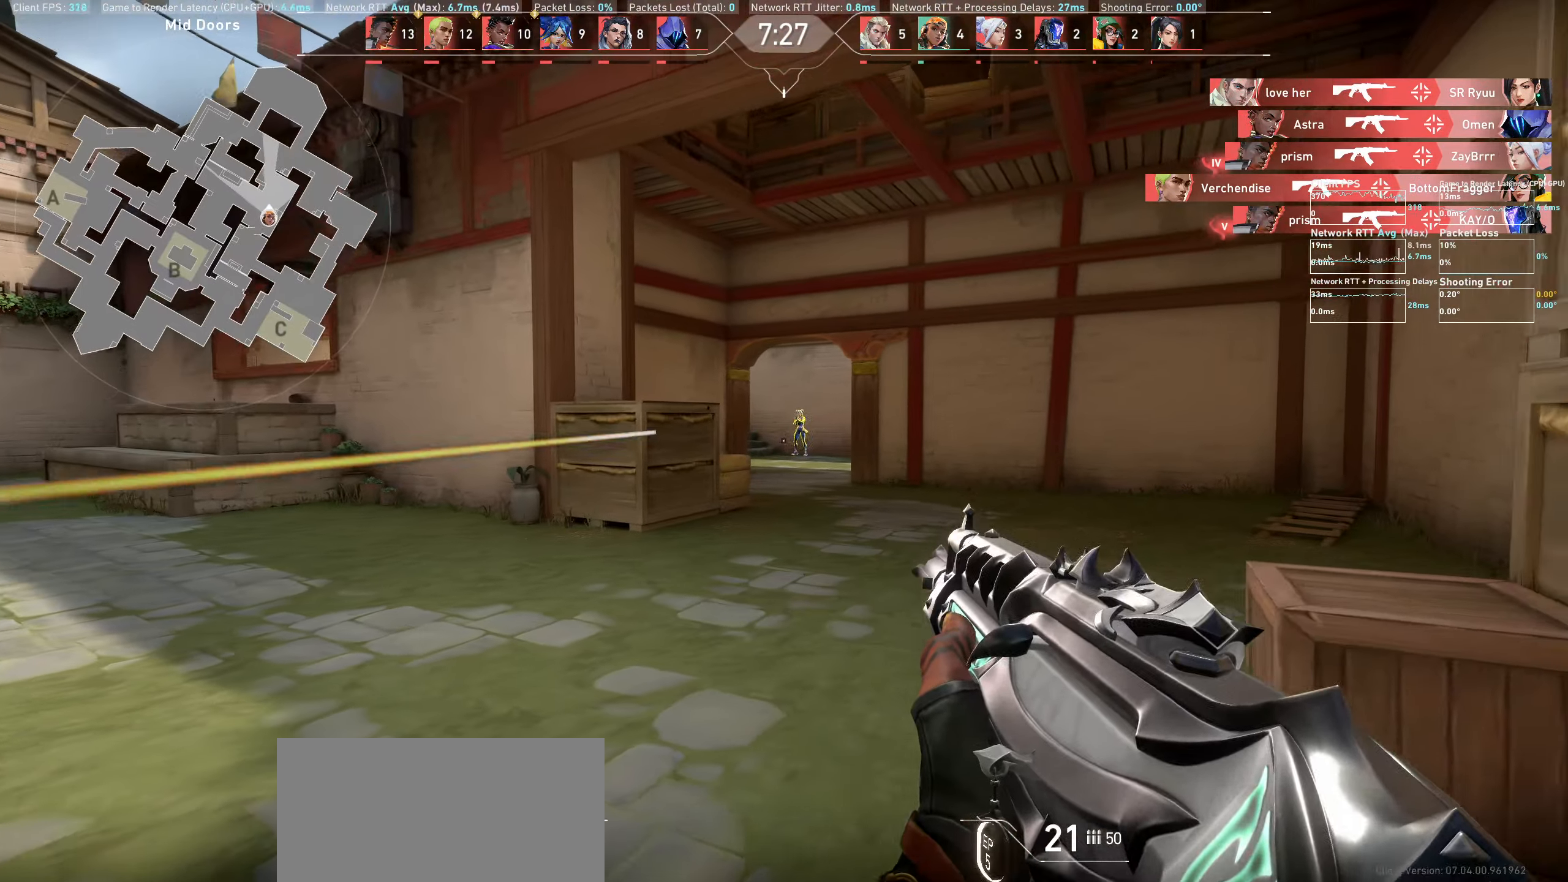
{"keys": [], "mouse": [], "events": [[33, "d", "up"], [283, "a", "down"], [317, "mouse_left", "down"], [483, "a", "up"], [483, "mouse_left", "up"]]}